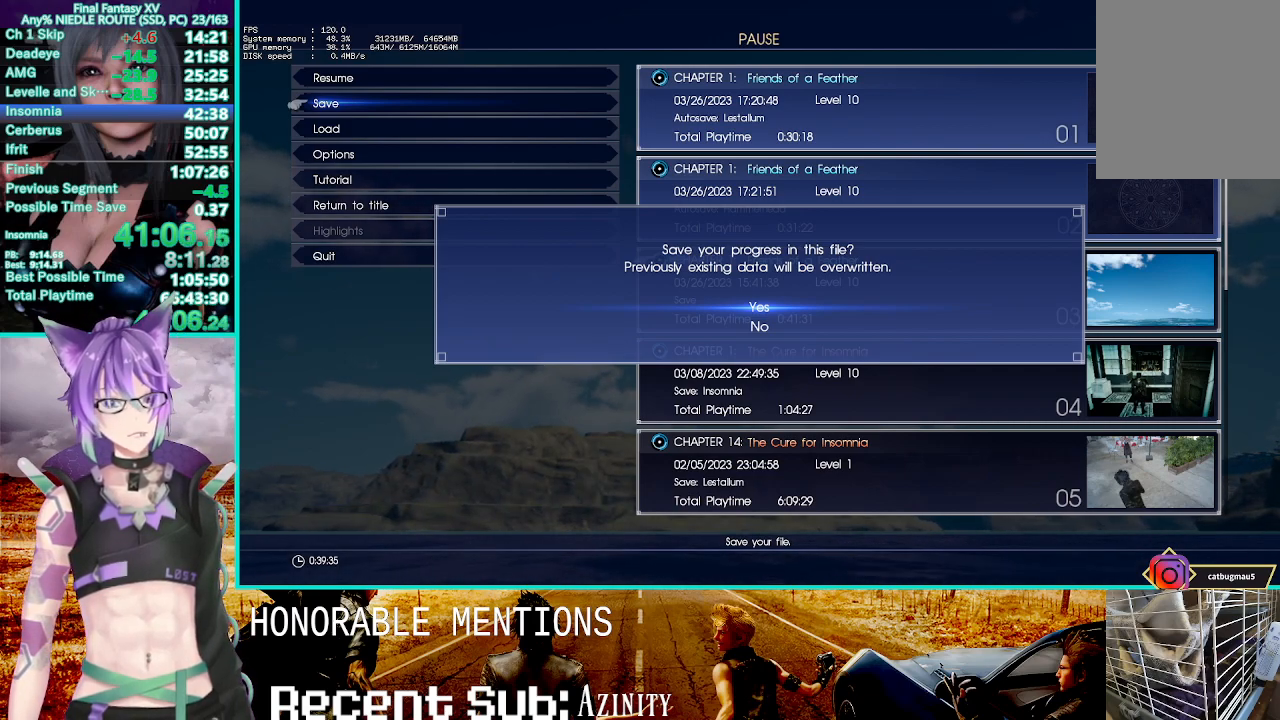
Gameplay with a controller (PlayStation layout); each line is a JSON object with the inputs held at the frame after it. "events" lists button and stick changes between this image and that frame as [ms after this image, input, new state], when the widget could be followed in between.
{"buttons": ["R2"], "left_stick": "up", "right_stick": "center", "events": []}
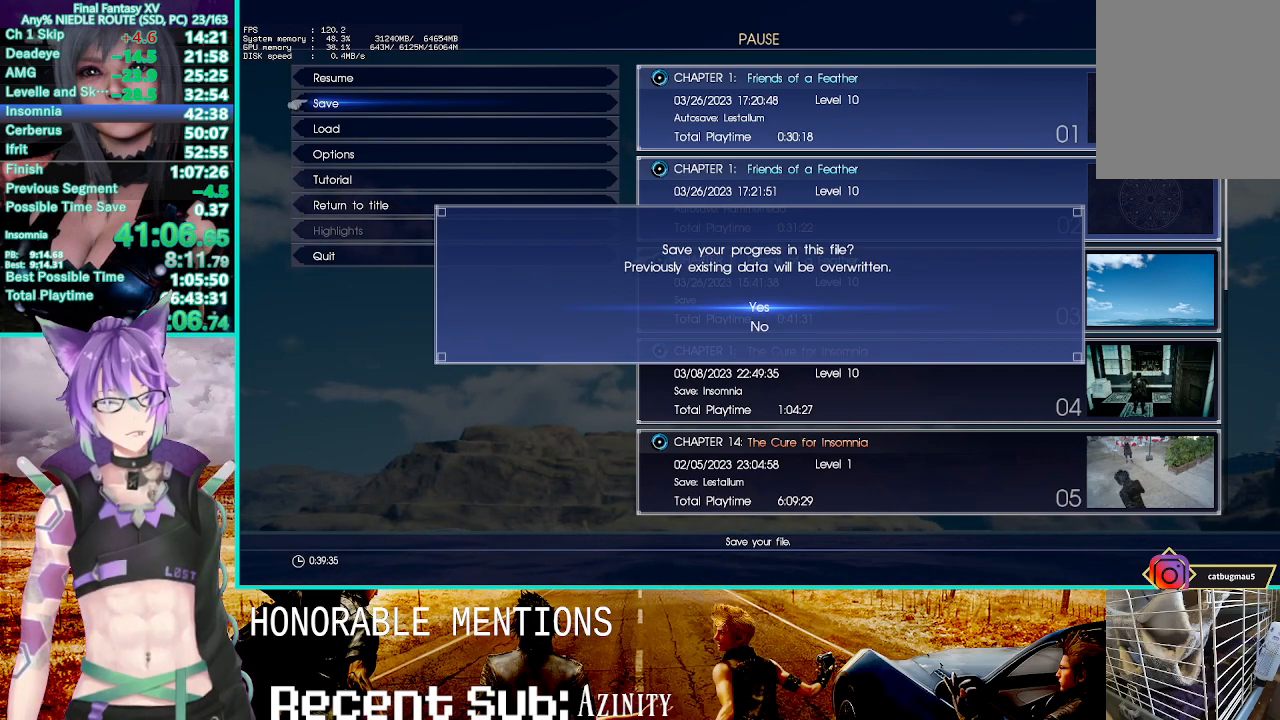
{"buttons": ["R2"], "left_stick": "up", "right_stick": "center", "events": []}
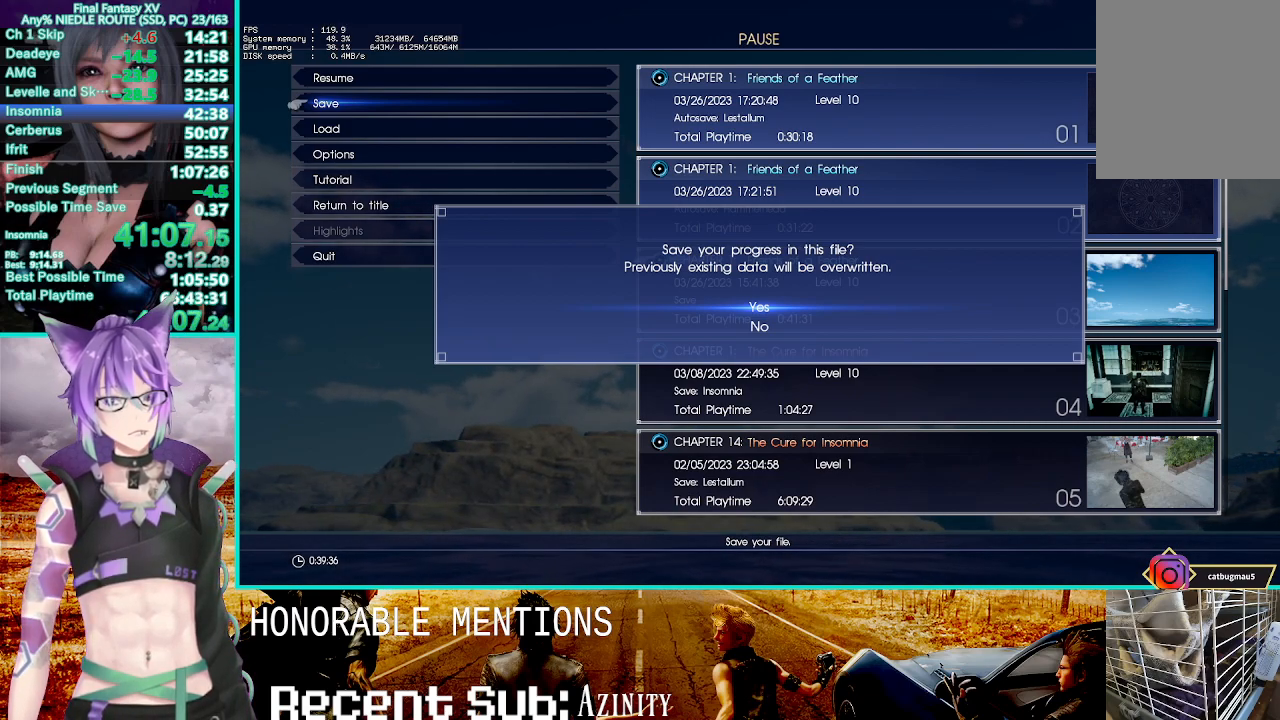
{"buttons": ["R2"], "left_stick": "up", "right_stick": "center", "events": []}
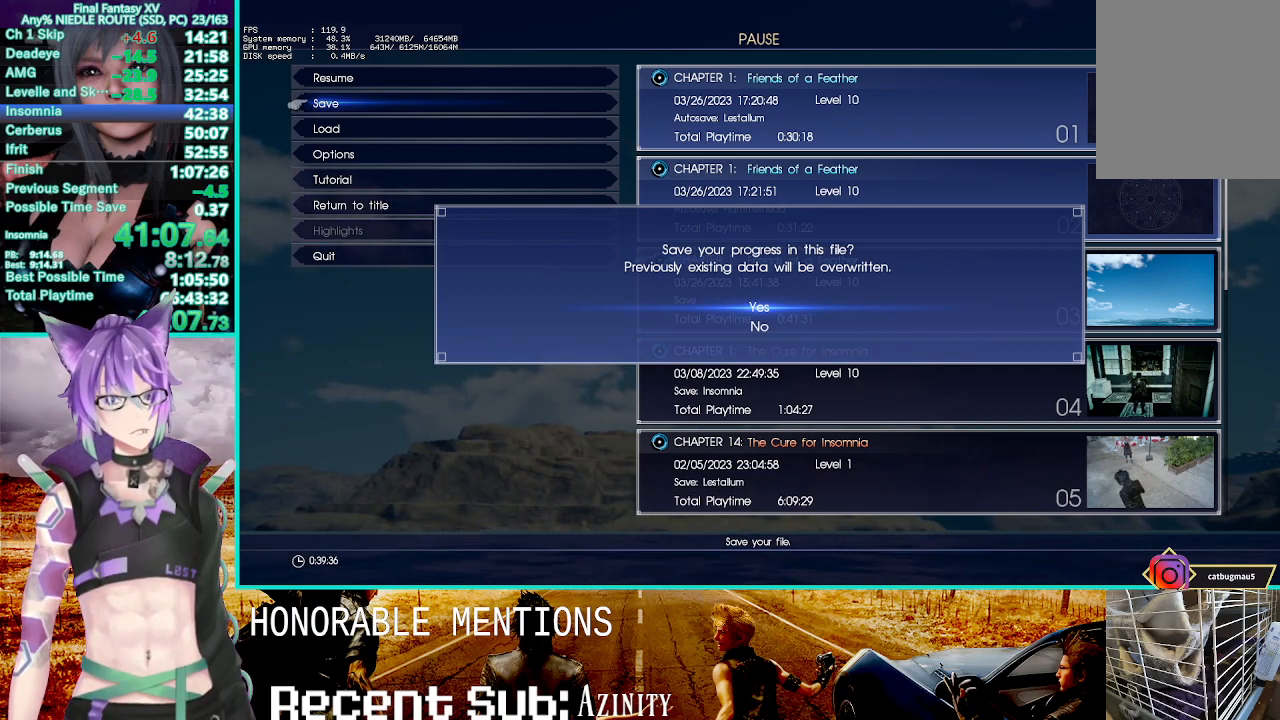
{"buttons": ["R2"], "left_stick": "up", "right_stick": "center", "events": []}
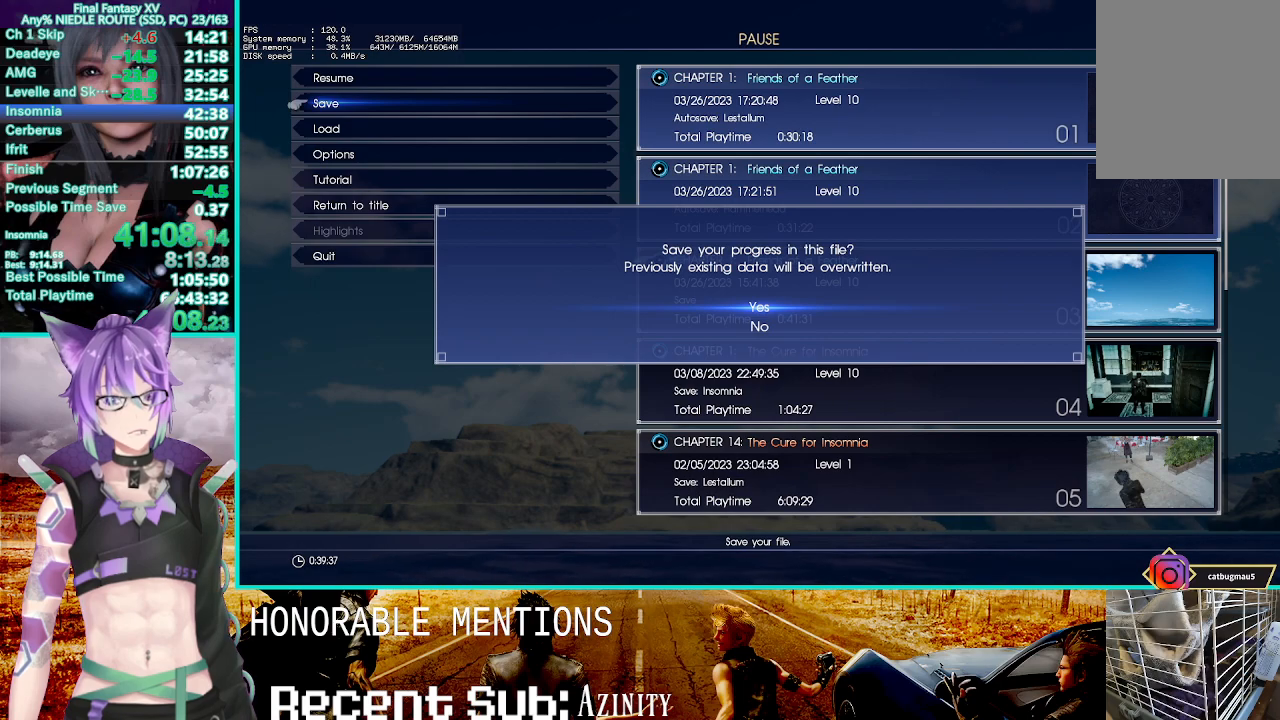
{"buttons": ["R2"], "left_stick": "up", "right_stick": "center", "events": []}
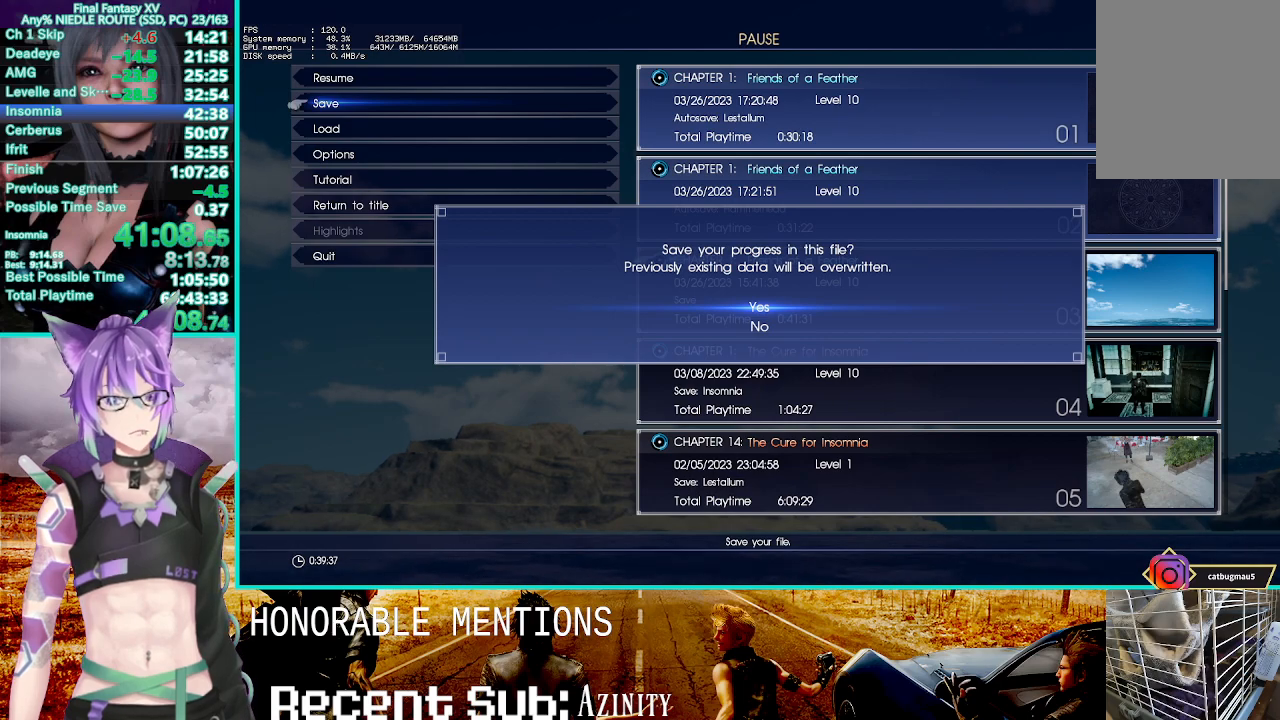
{"buttons": ["R2"], "left_stick": "up", "right_stick": "center", "events": []}
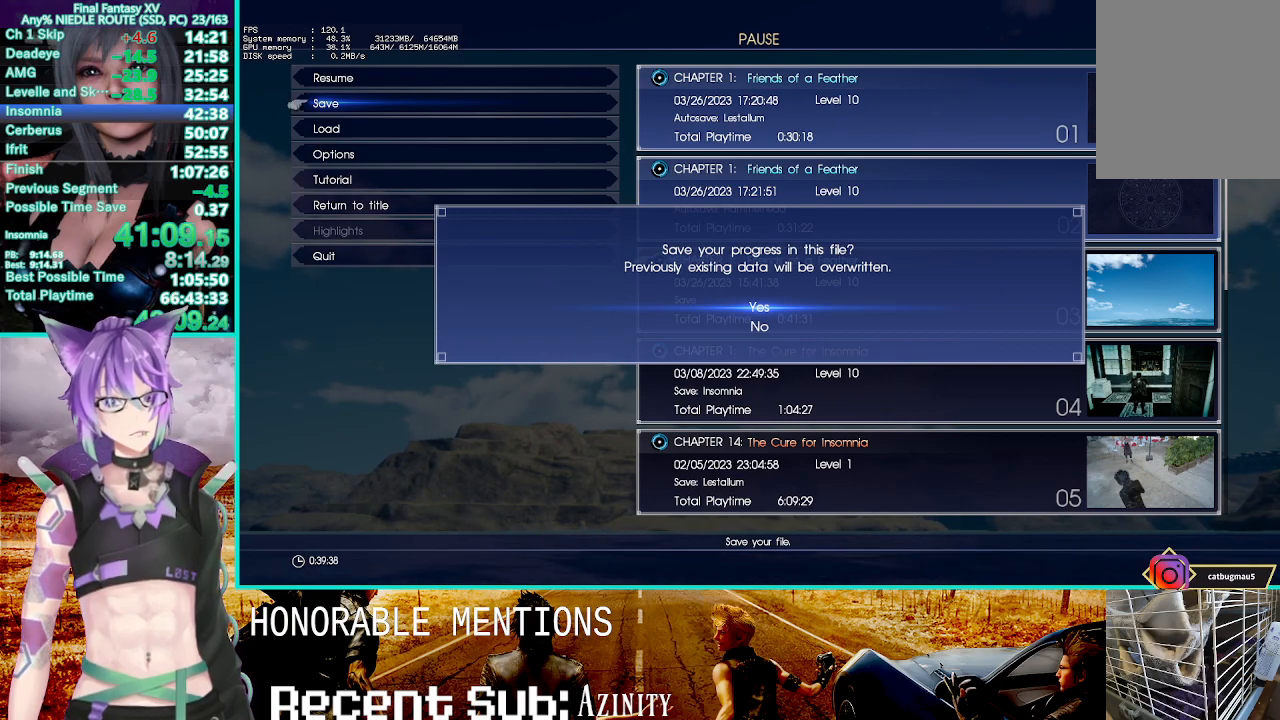
{"buttons": ["R2"], "left_stick": "up", "right_stick": "center", "events": []}
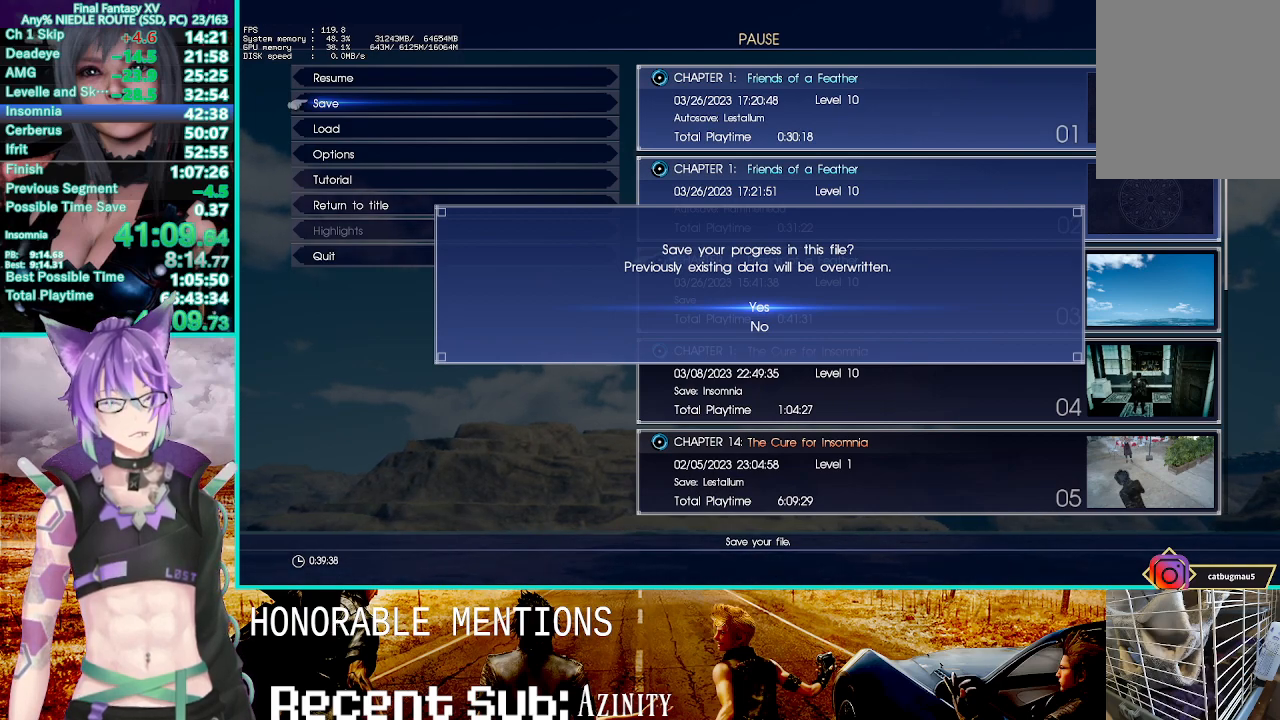
{"buttons": ["R2"], "left_stick": "up", "right_stick": "center", "events": []}
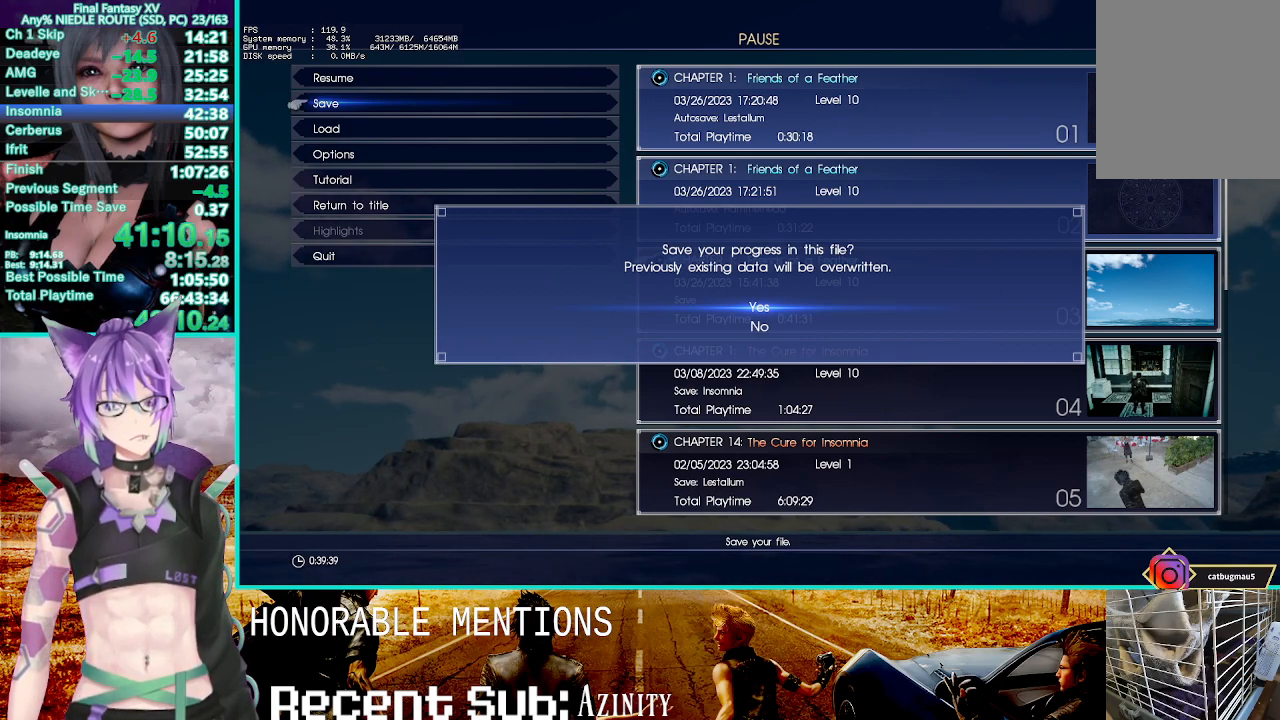
{"buttons": ["R2"], "left_stick": "up", "right_stick": "center", "events": []}
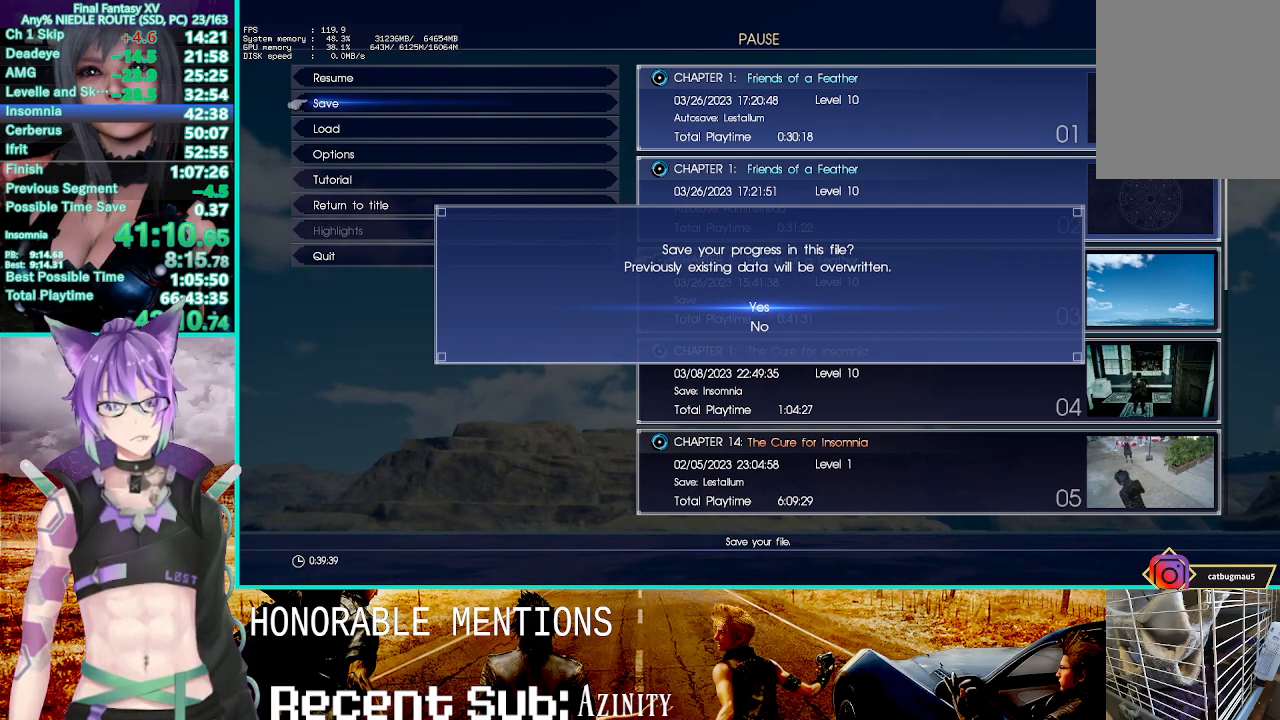
{"buttons": ["R2"], "left_stick": "up", "right_stick": "center", "events": []}
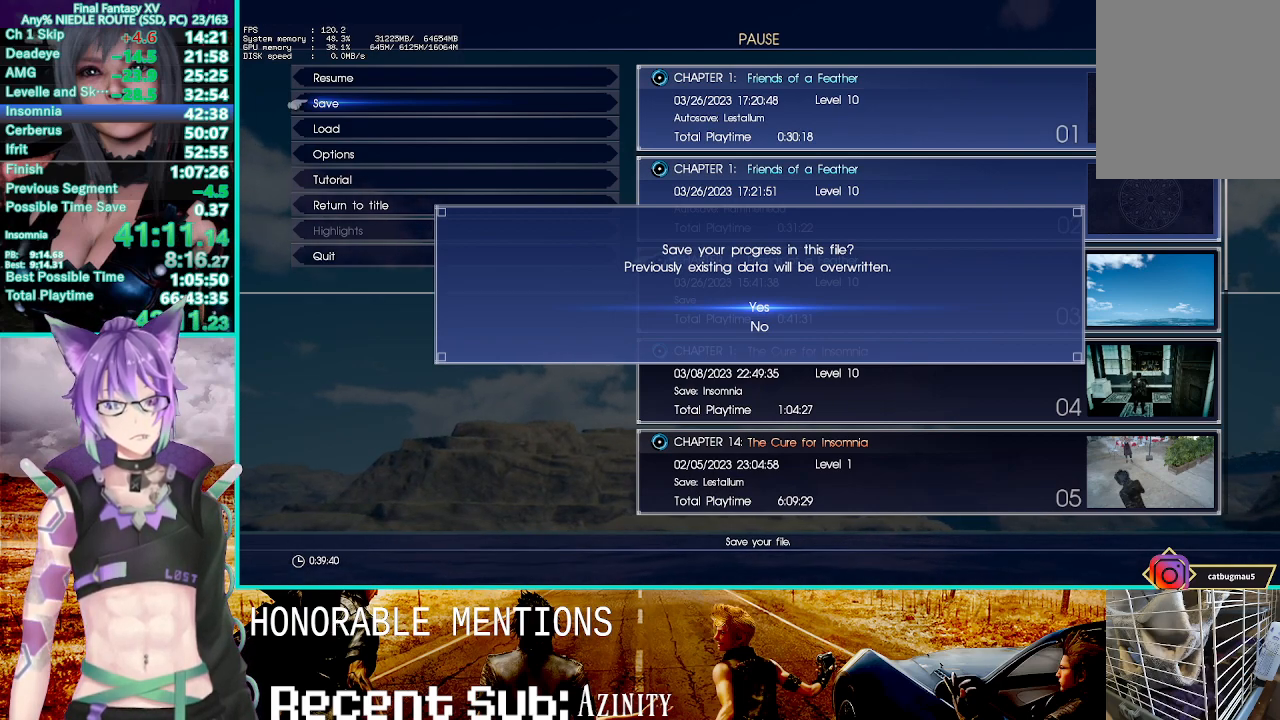
{"buttons": ["R2"], "left_stick": "up", "right_stick": "center", "events": []}
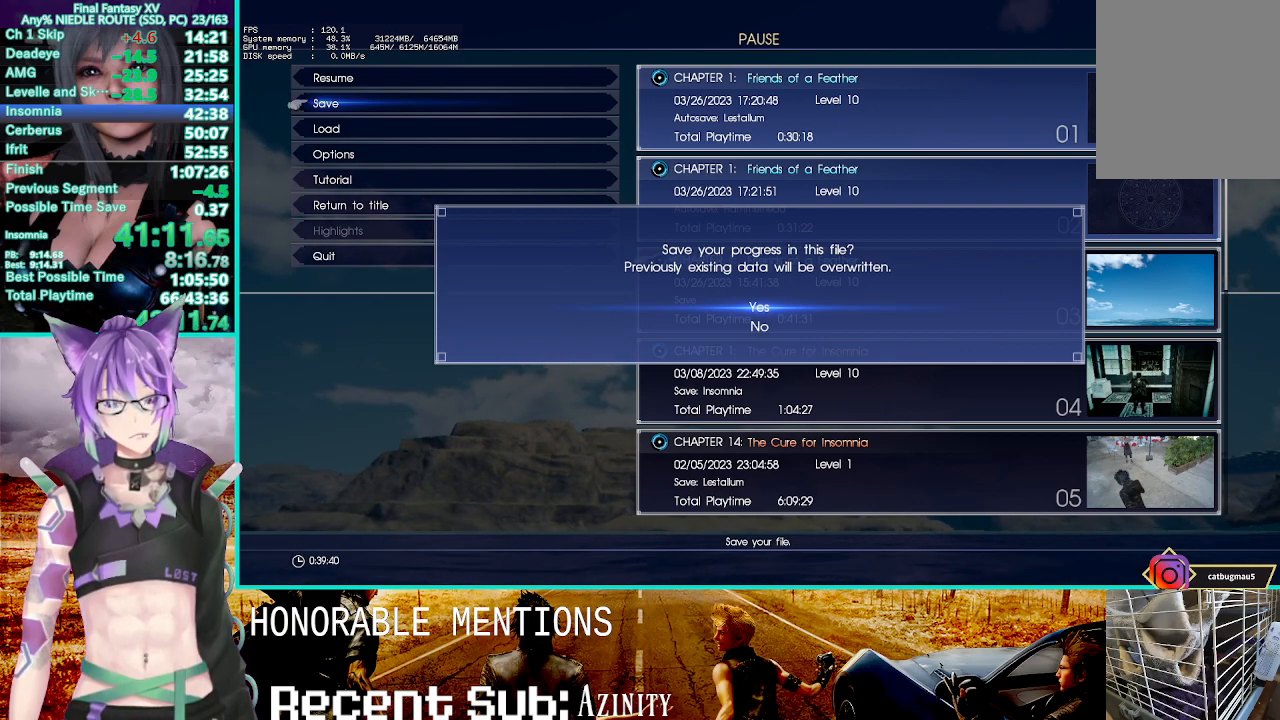
{"buttons": ["R2"], "left_stick": "up", "right_stick": "center", "events": []}
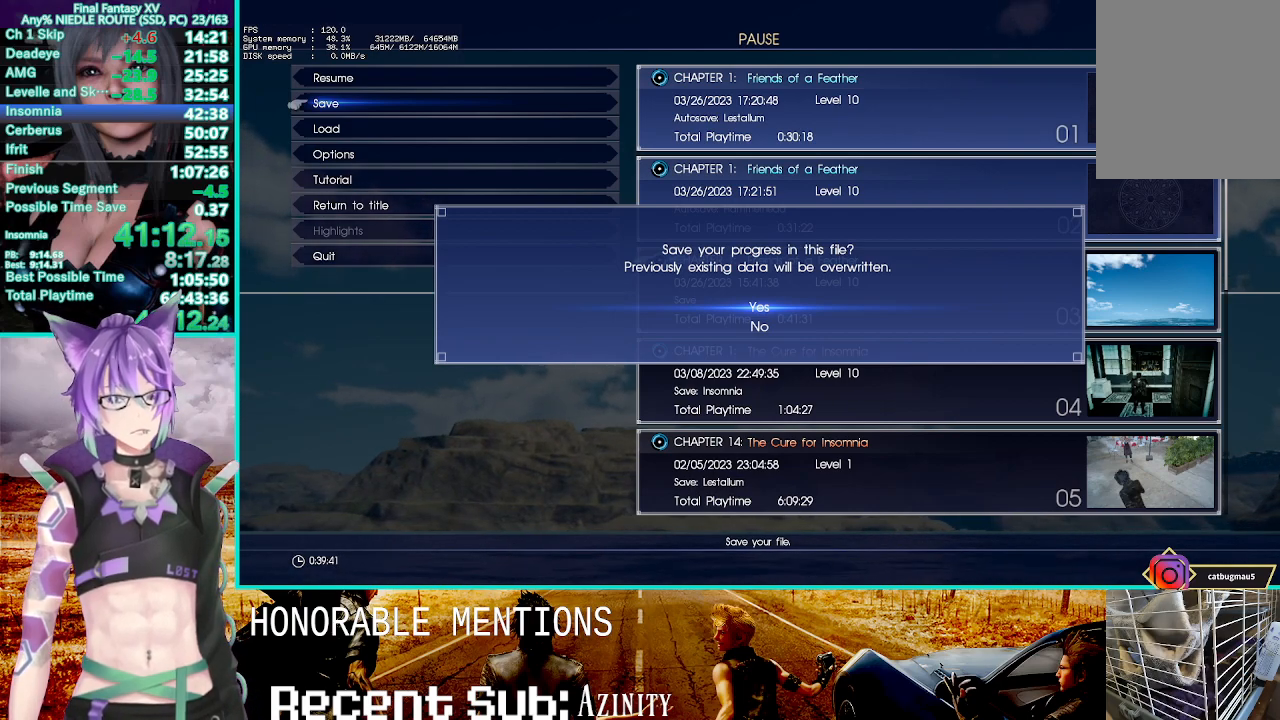
{"buttons": ["R2"], "left_stick": "up", "right_stick": "center", "events": []}
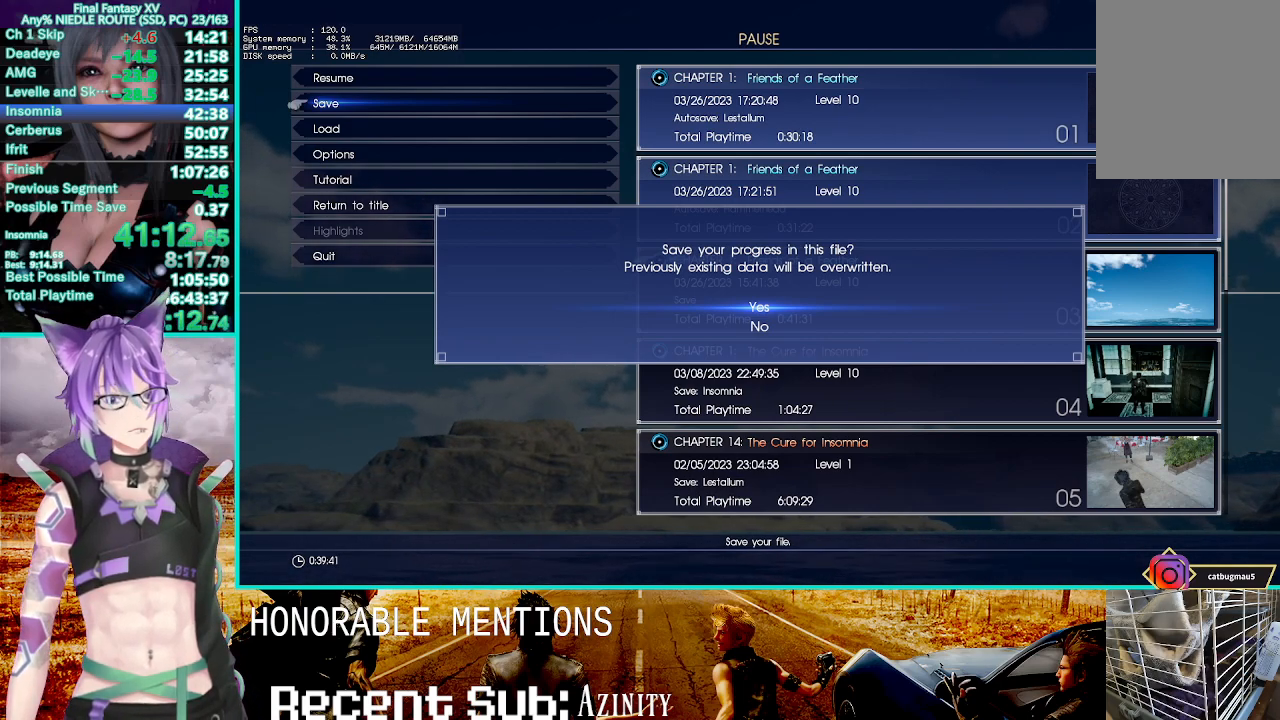
{"buttons": ["R2"], "left_stick": "up", "right_stick": "center", "events": []}
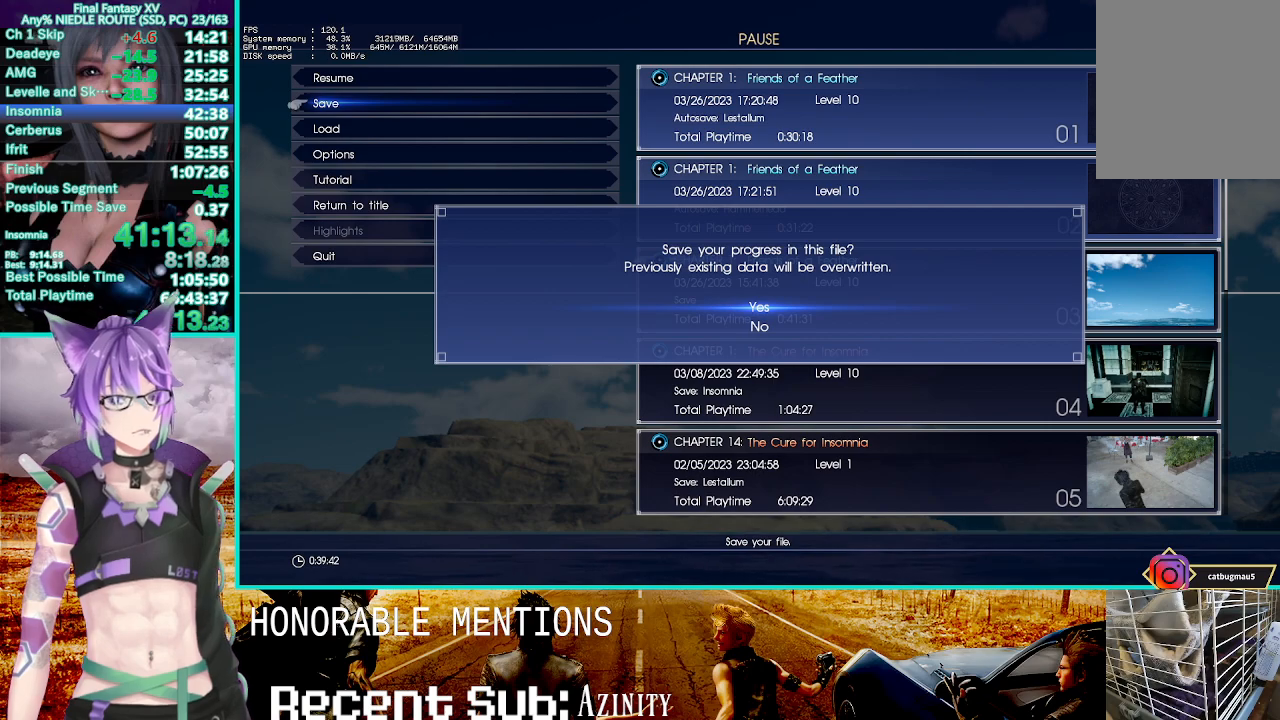
{"buttons": ["R2"], "left_stick": "up", "right_stick": "center", "events": []}
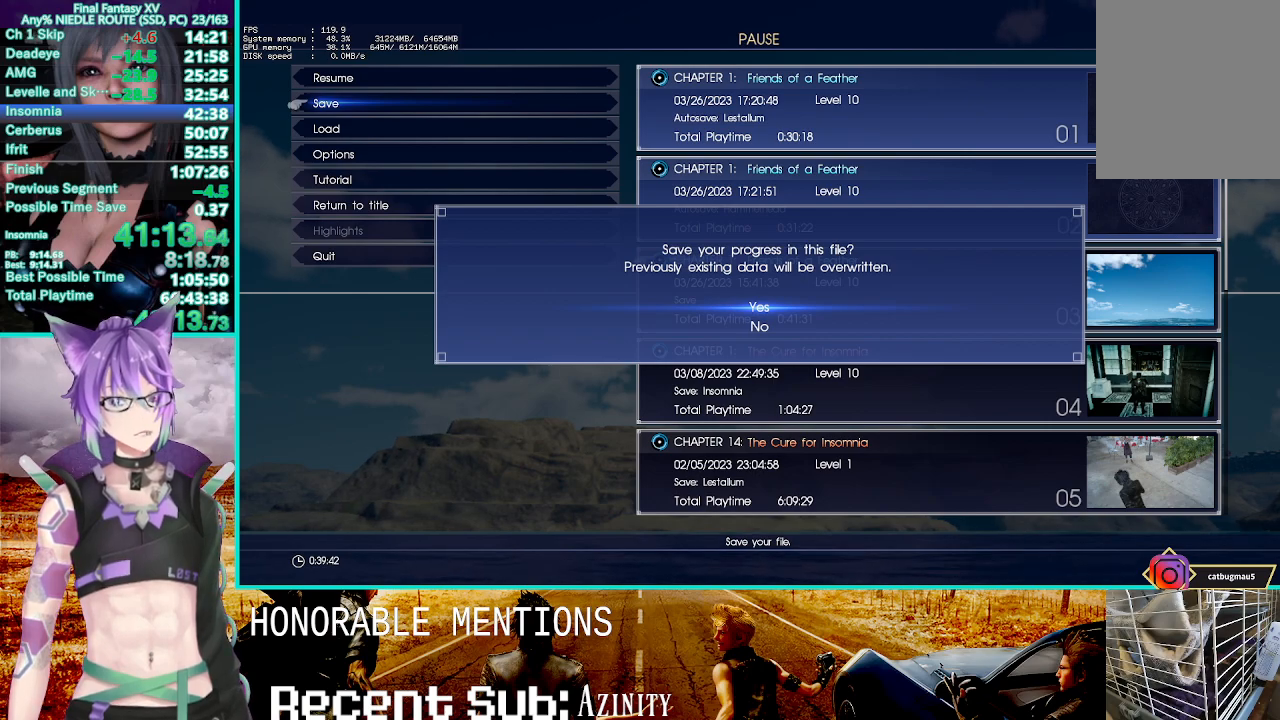
{"buttons": ["R2"], "left_stick": "up", "right_stick": "center", "events": []}
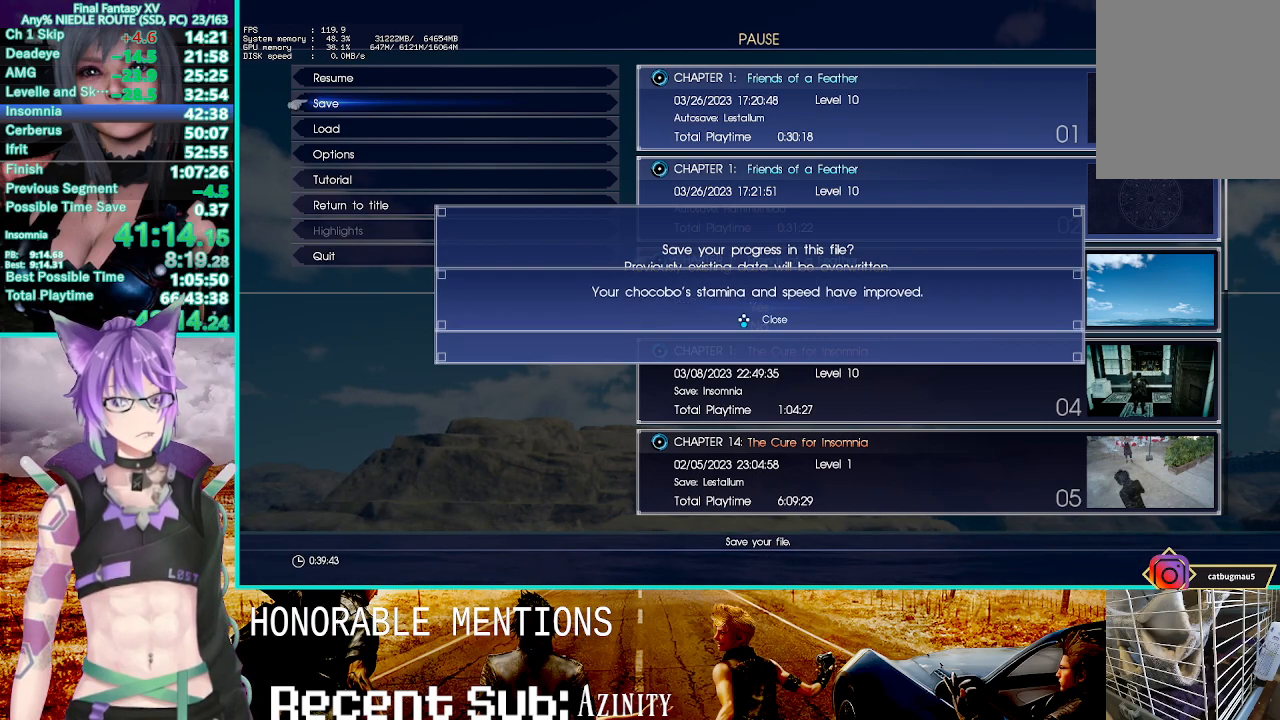
{"buttons": ["R2"], "left_stick": "up", "right_stick": "center", "events": []}
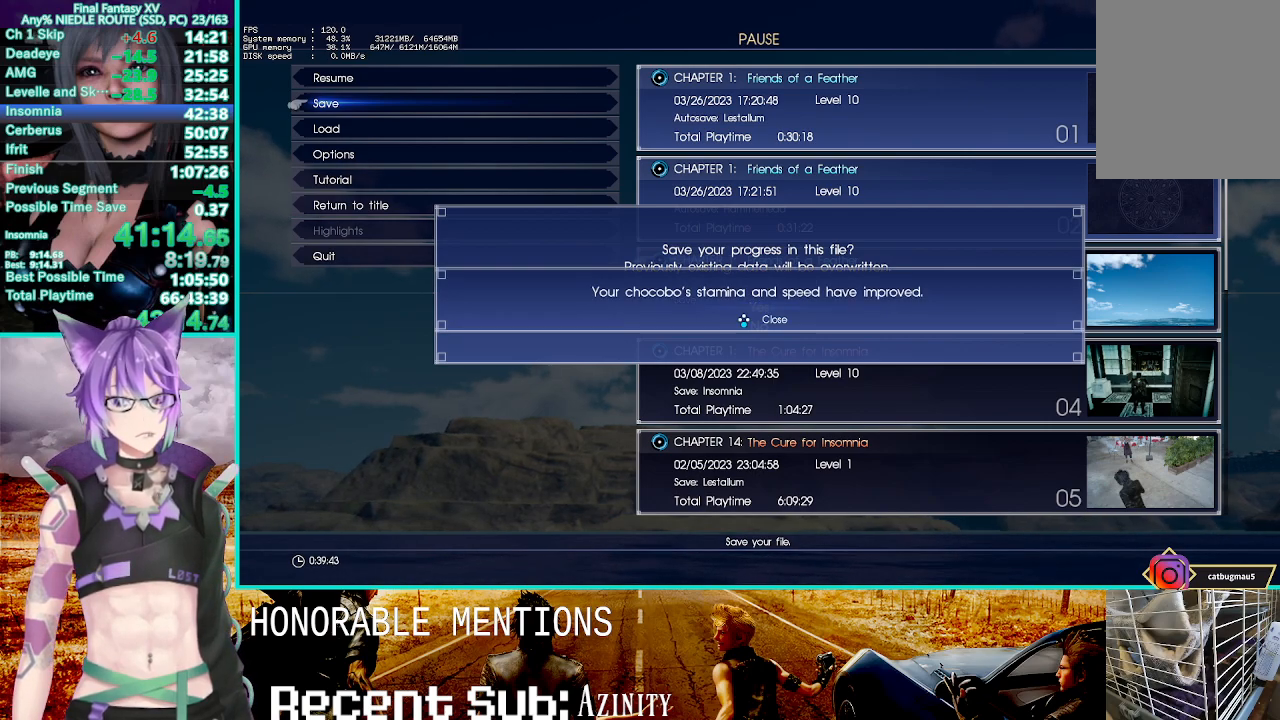
{"buttons": ["R2"], "left_stick": "up", "right_stick": "center", "events": []}
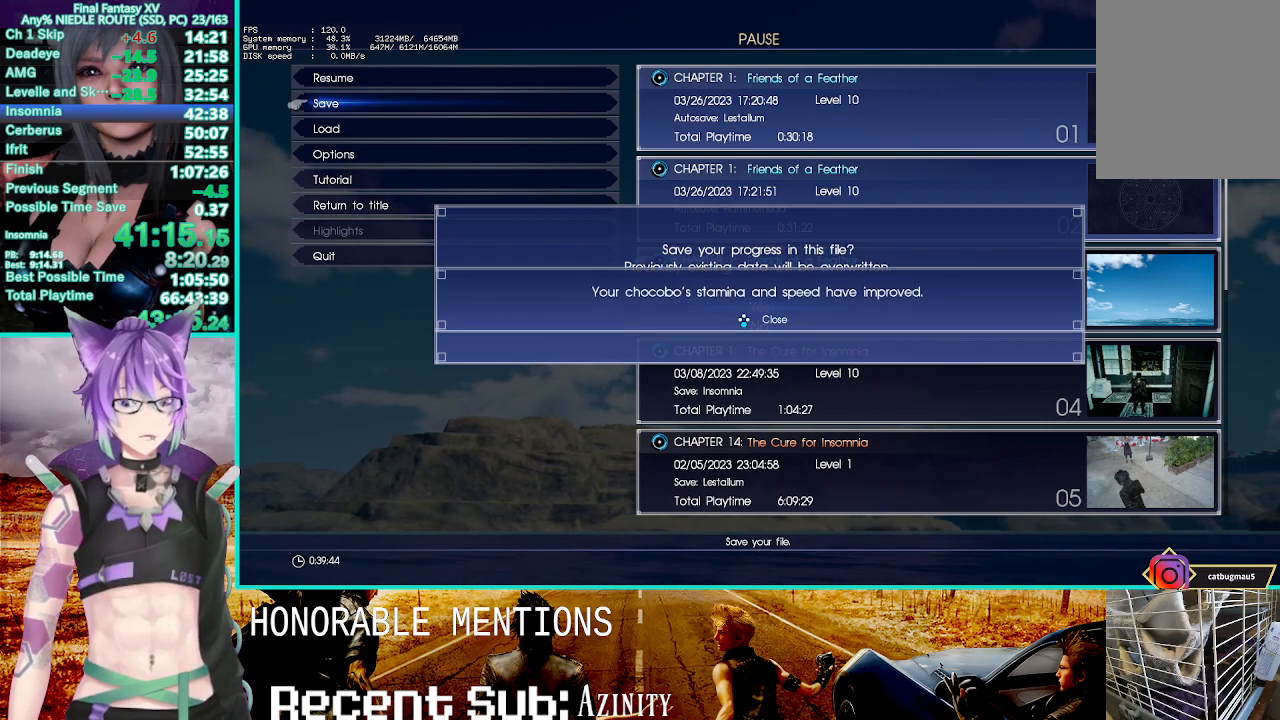
{"buttons": ["R2"], "left_stick": "up", "right_stick": "center", "events": []}
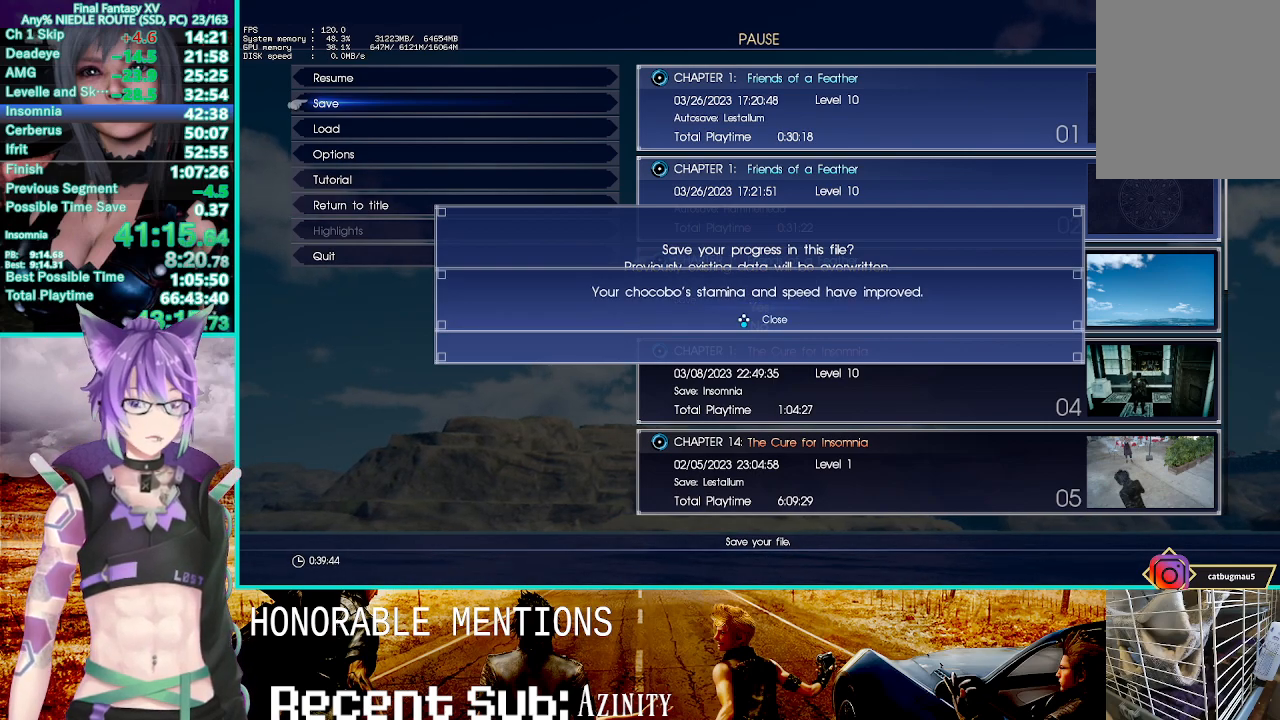
{"buttons": ["R2"], "left_stick": "up", "right_stick": "center", "events": []}
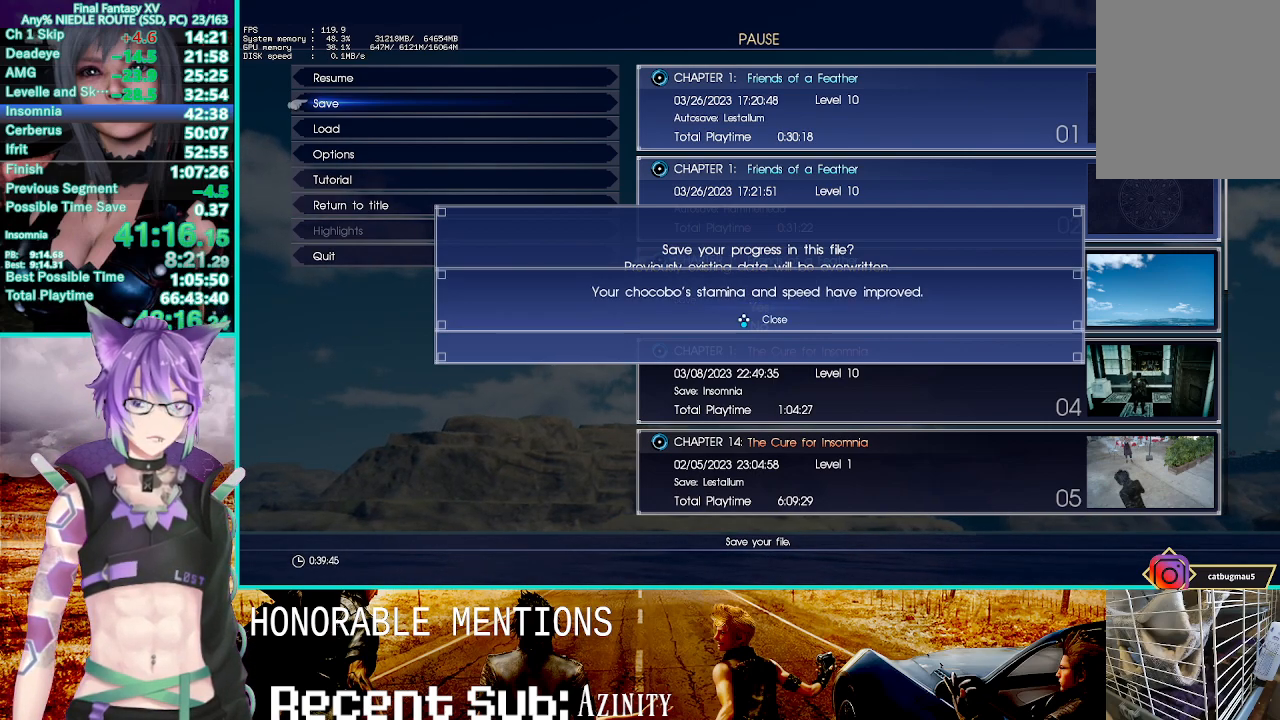
{"buttons": ["R2"], "left_stick": "up", "right_stick": "center", "events": [[400, "CROSS", "down"], [467, "CROSS", "up"]]}
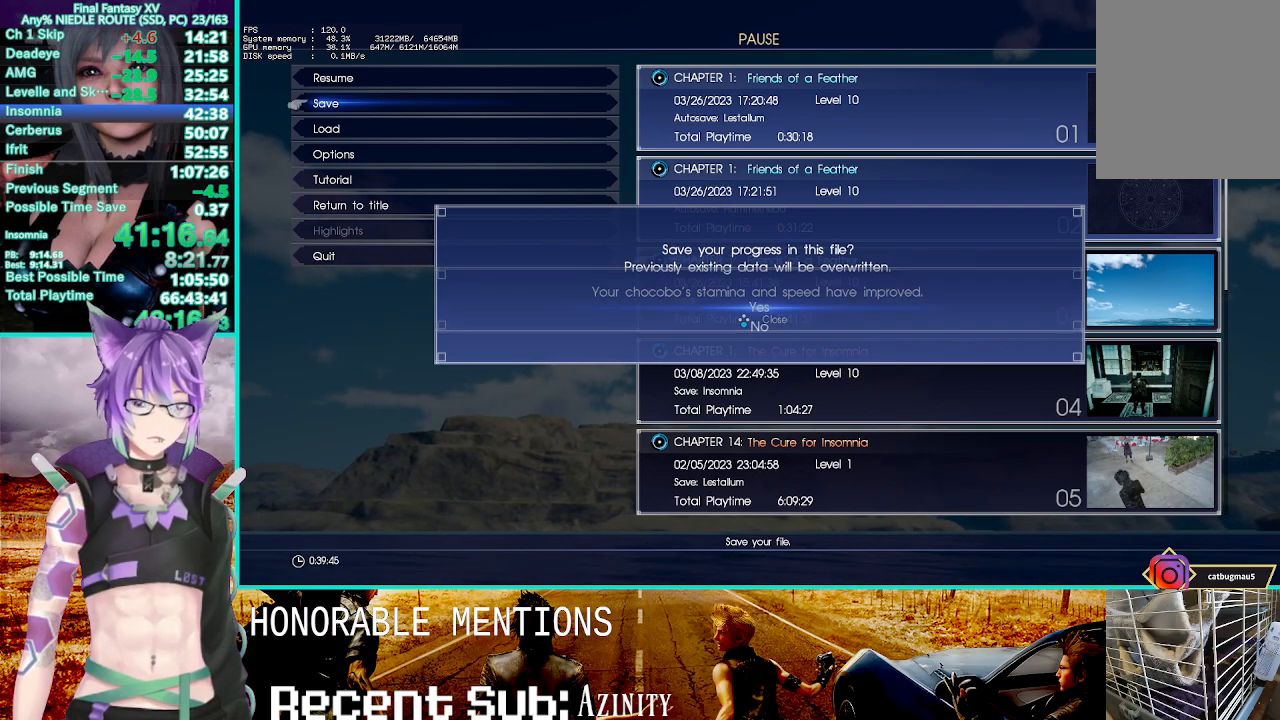
{"buttons": ["R2"], "left_stick": "up", "right_stick": "center", "events": []}
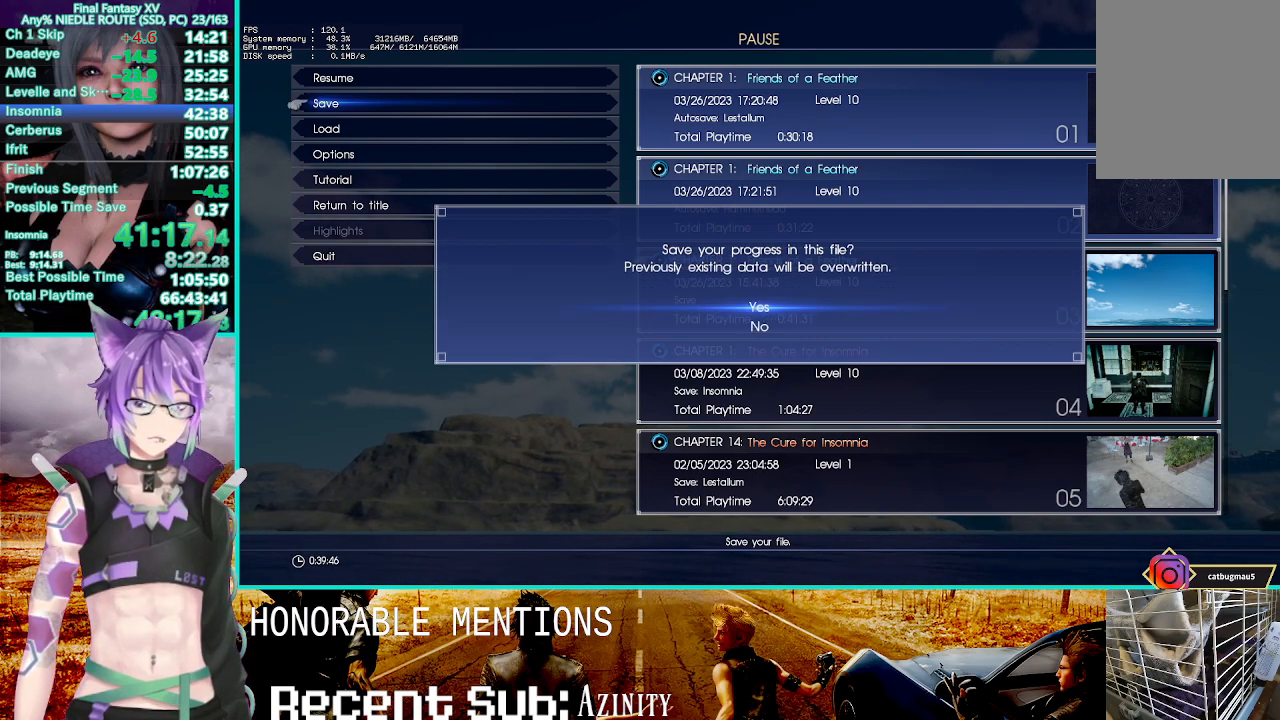
{"buttons": ["R2"], "left_stick": "up", "right_stick": "center", "events": []}
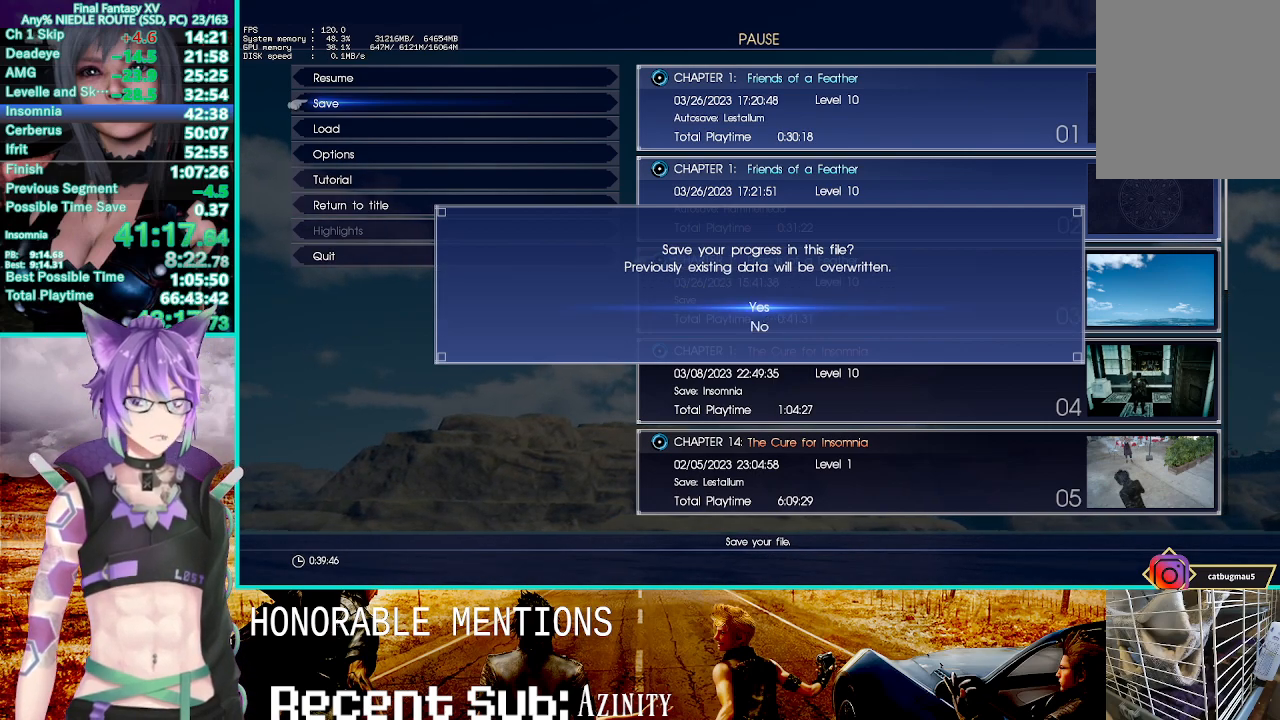
{"buttons": ["R2"], "left_stick": "up", "right_stick": "center", "events": []}
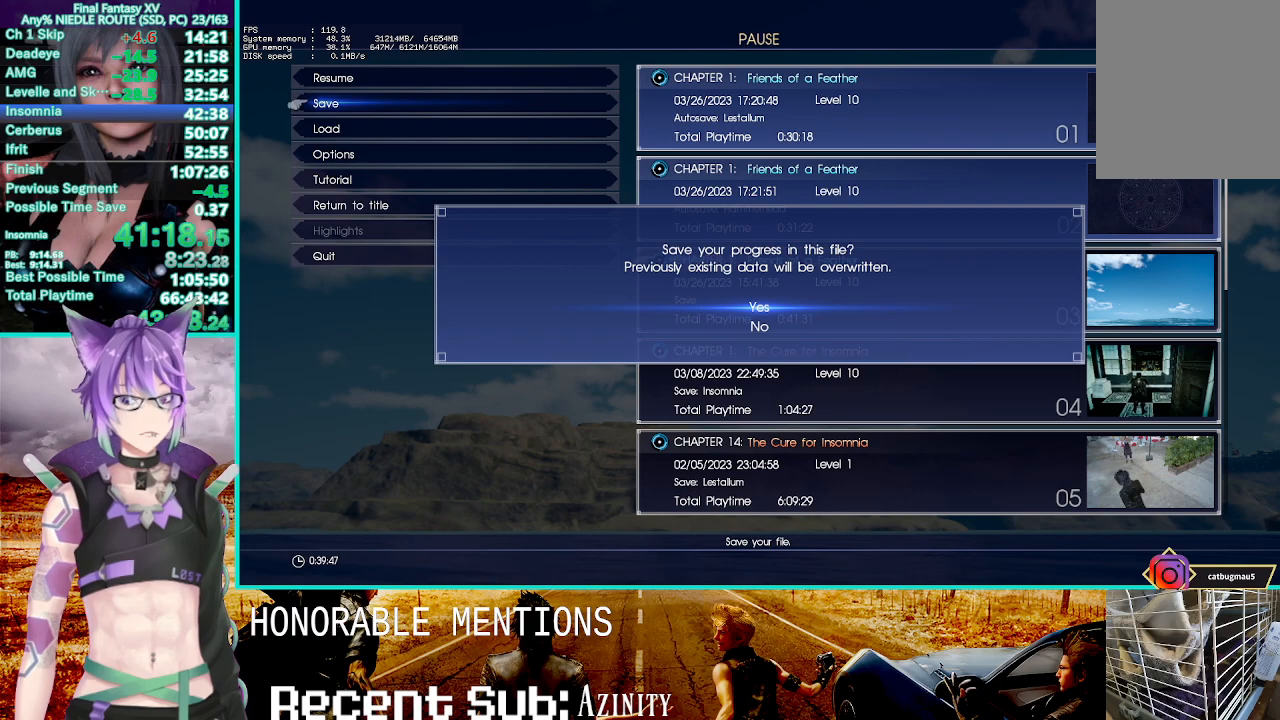
{"buttons": ["R2"], "left_stick": "up", "right_stick": "center", "events": []}
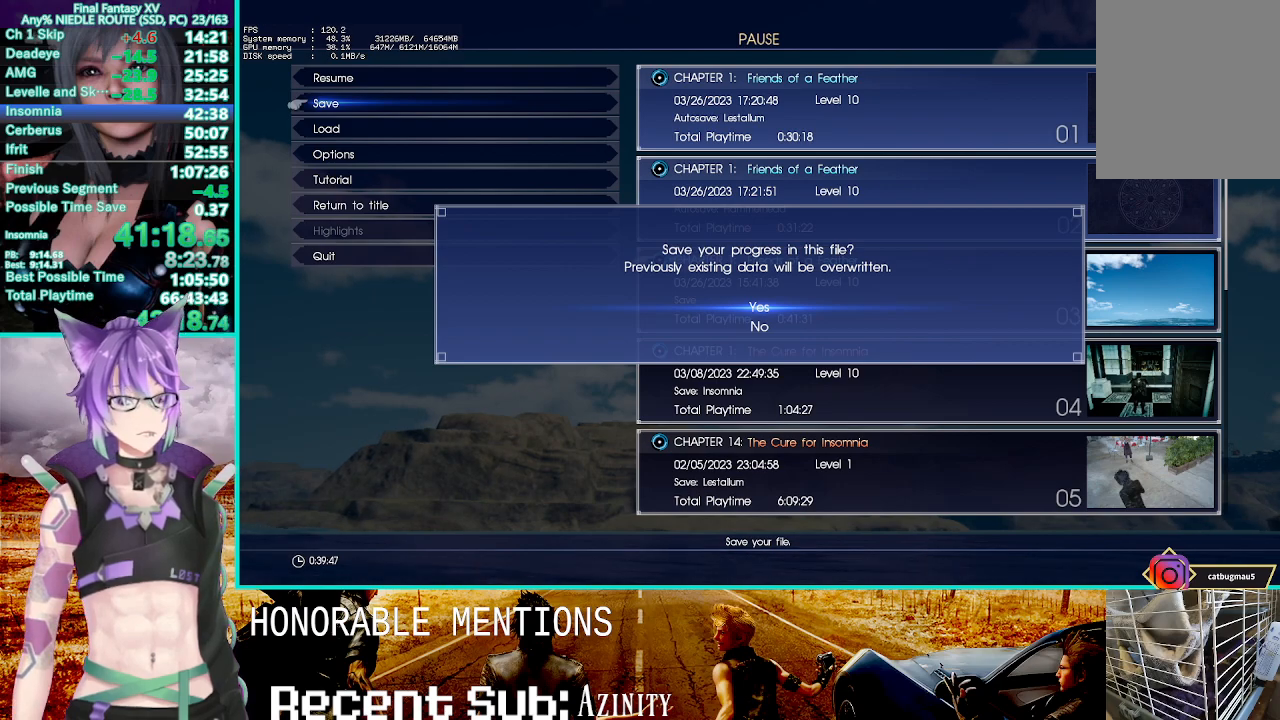
{"buttons": ["R2"], "left_stick": "up", "right_stick": "center", "events": []}
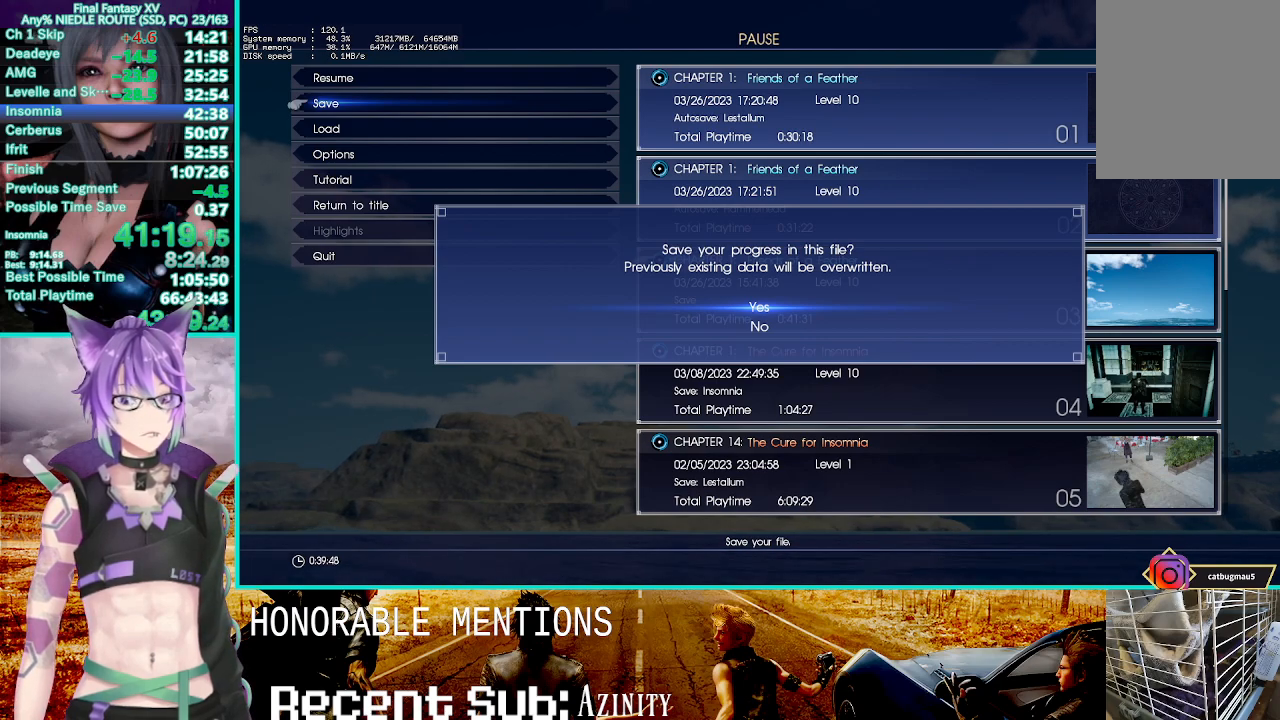
{"buttons": ["R2"], "left_stick": "up", "right_stick": "center", "events": []}